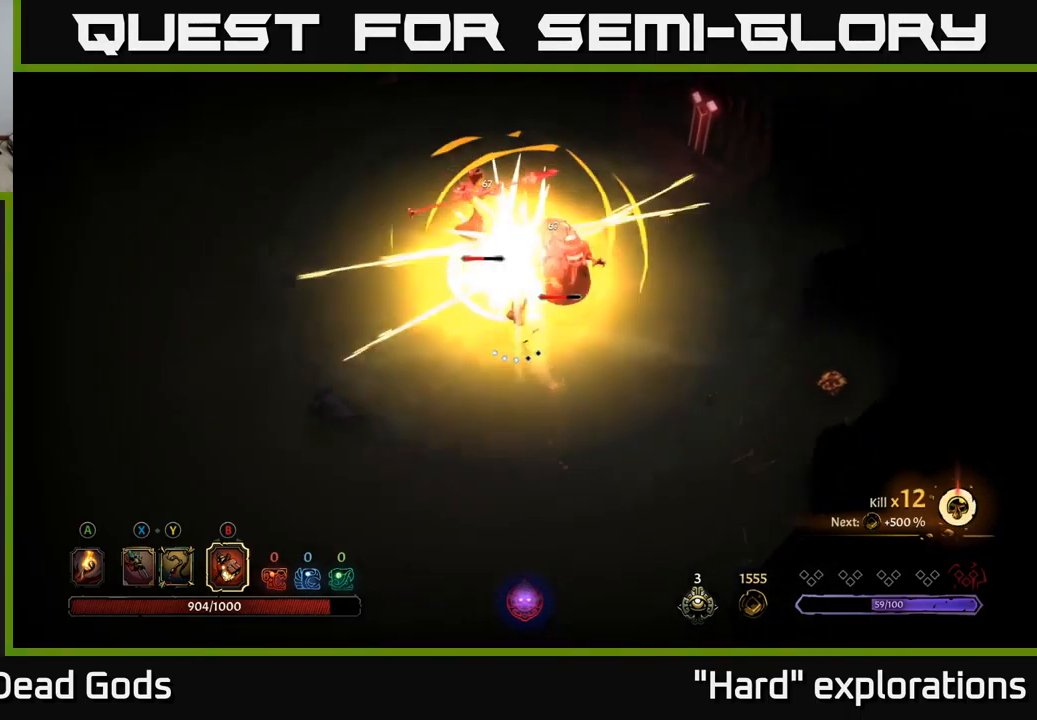
Gameplay with a controller (Xbox layout); each line is a JSON object with the inputs held at the frame after it. "events" lists button and stick changes between this image and that frame as [ms after this image, input, new state], when the widget could be followed in between.
{"buttons": [], "left_stick": "right", "right_stick": "center", "events": [[17, "left_stick", "up-right"], [267, "left_stick", "center"], [484, "left_stick", "right"]]}
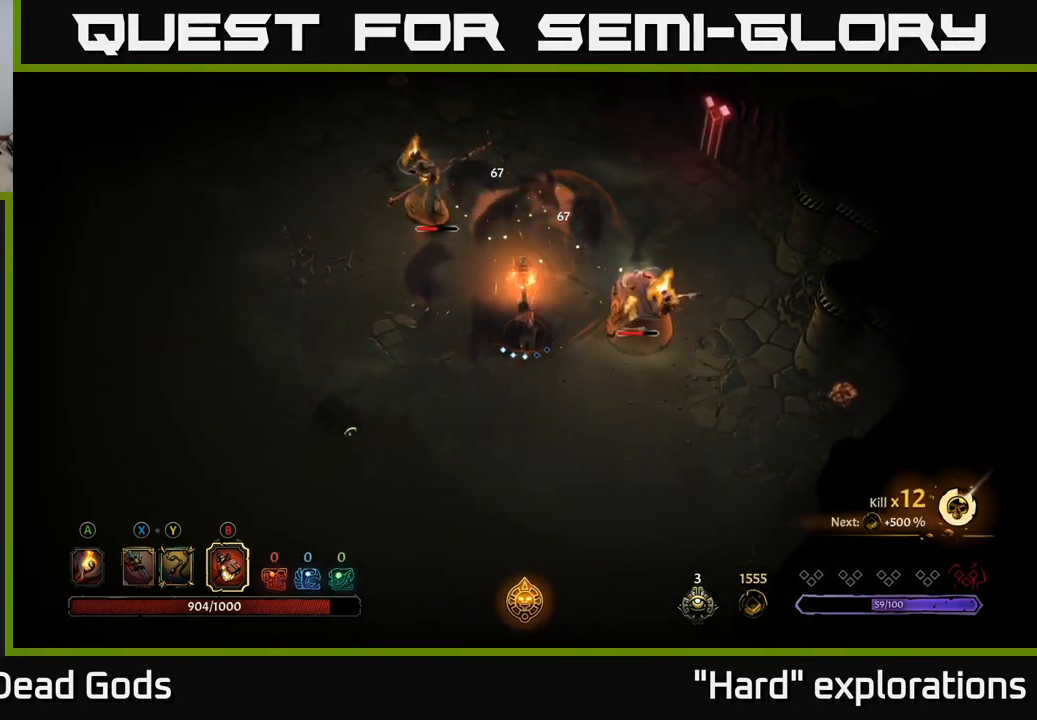
{"buttons": ["X"], "left_stick": "right", "right_stick": "center", "events": [[34, "X", "down"], [100, "X", "up"], [250, "X", "down"], [350, "X", "up"], [484, "X", "down"]]}
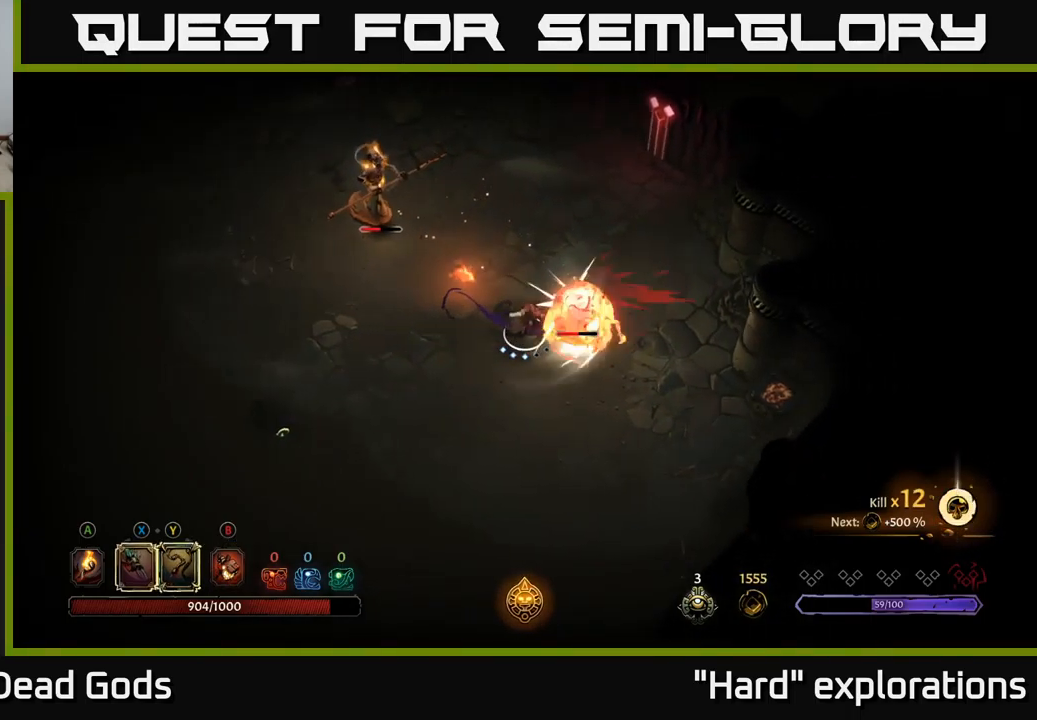
{"buttons": ["X"], "left_stick": "right", "right_stick": "center", "events": [[100, "X", "up"], [217, "X", "down"], [317, "X", "up"], [434, "X", "down"]]}
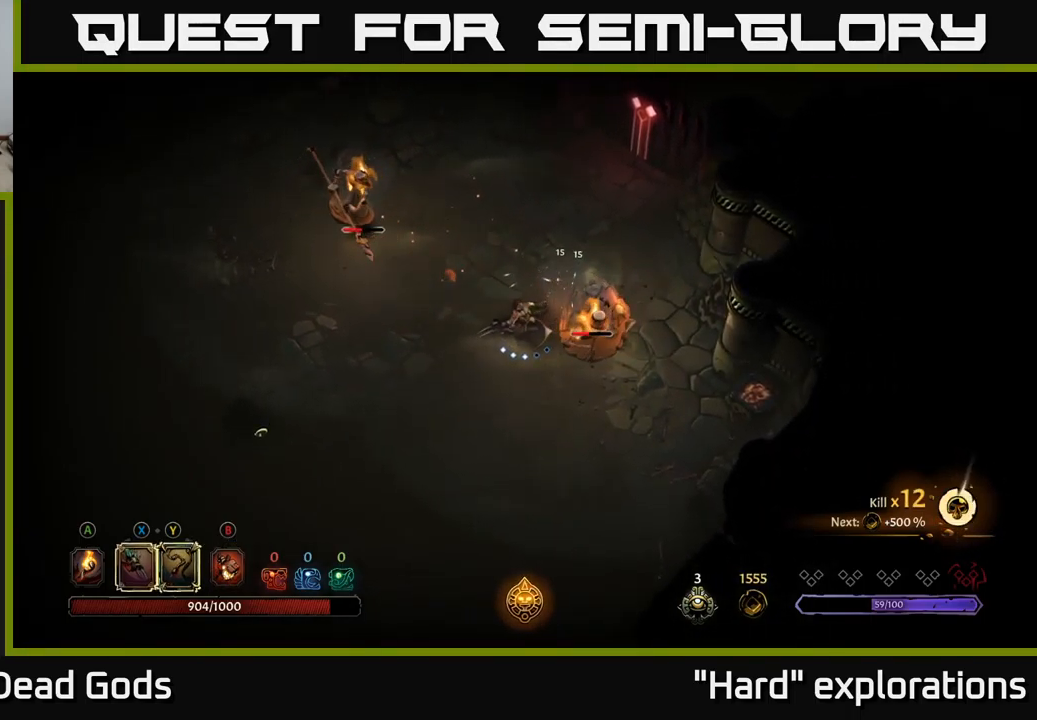
{"buttons": [], "left_stick": "right", "right_stick": "center", "events": [[34, "X", "up"], [134, "X", "down"], [233, "X", "up"], [333, "X", "down"], [433, "X", "up"]]}
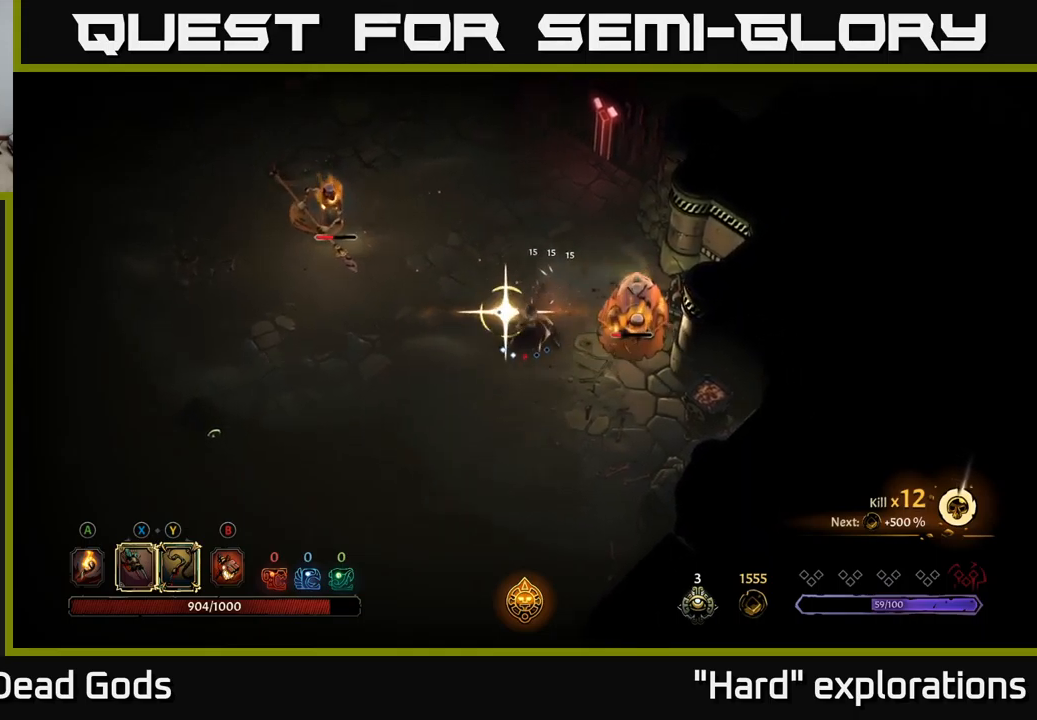
{"buttons": [], "left_stick": "center", "right_stick": "center", "events": [[16, "X", "down"], [116, "X", "up"], [316, "left_stick", "center"]]}
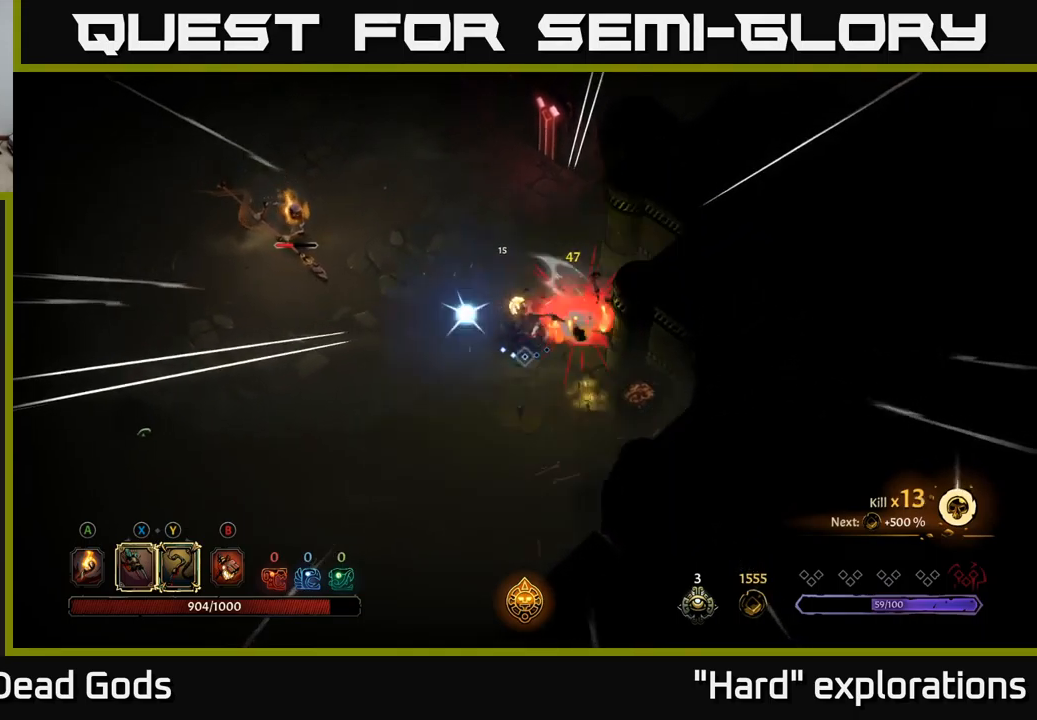
{"buttons": [], "left_stick": "left", "right_stick": "center", "events": [[250, "left_stick", "left"]]}
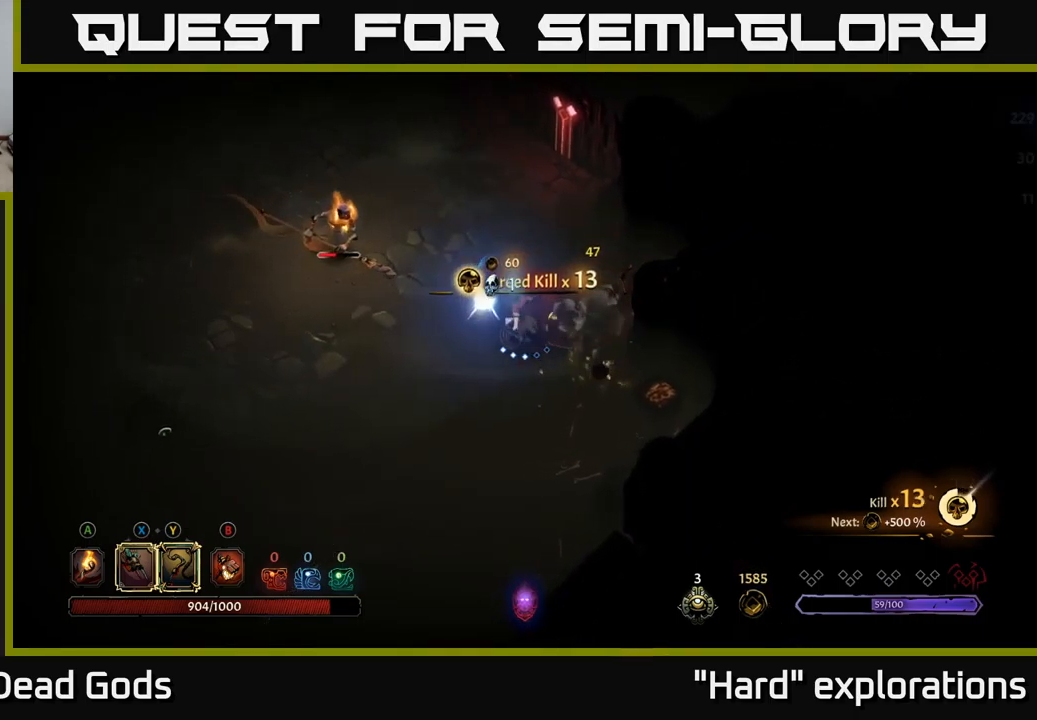
{"buttons": [], "left_stick": "up-left", "right_stick": "center", "events": [[216, "B", "down"], [266, "B", "up"], [316, "left_stick", "up-left"], [333, "B", "down"], [400, "B", "up"]]}
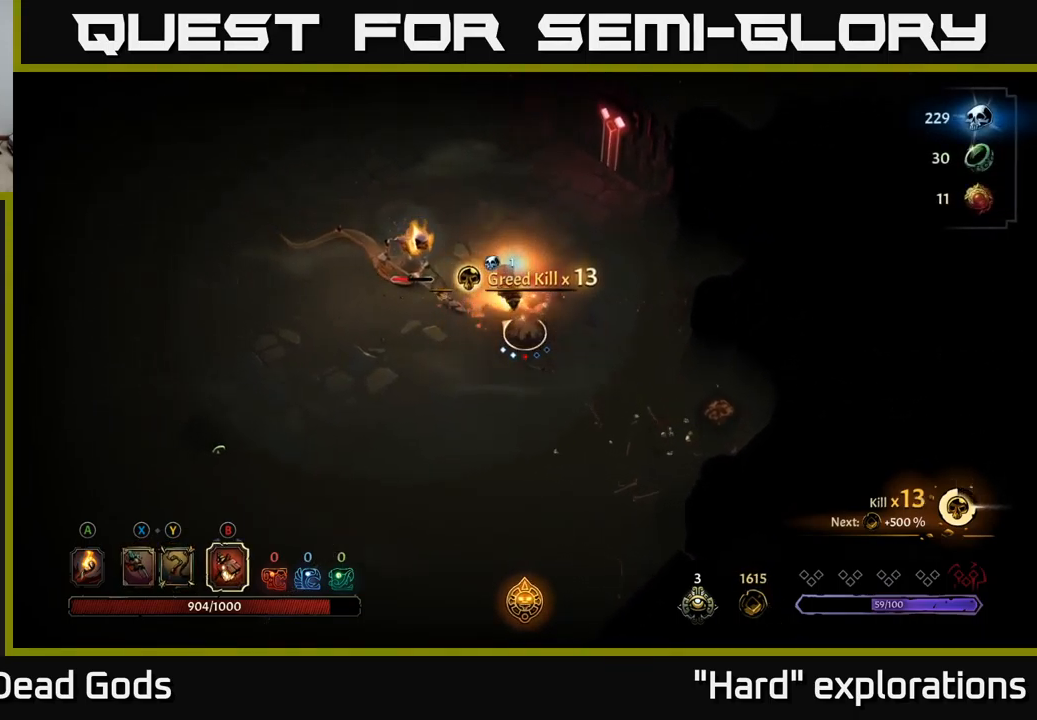
{"buttons": [], "left_stick": "up-left", "right_stick": "center", "events": []}
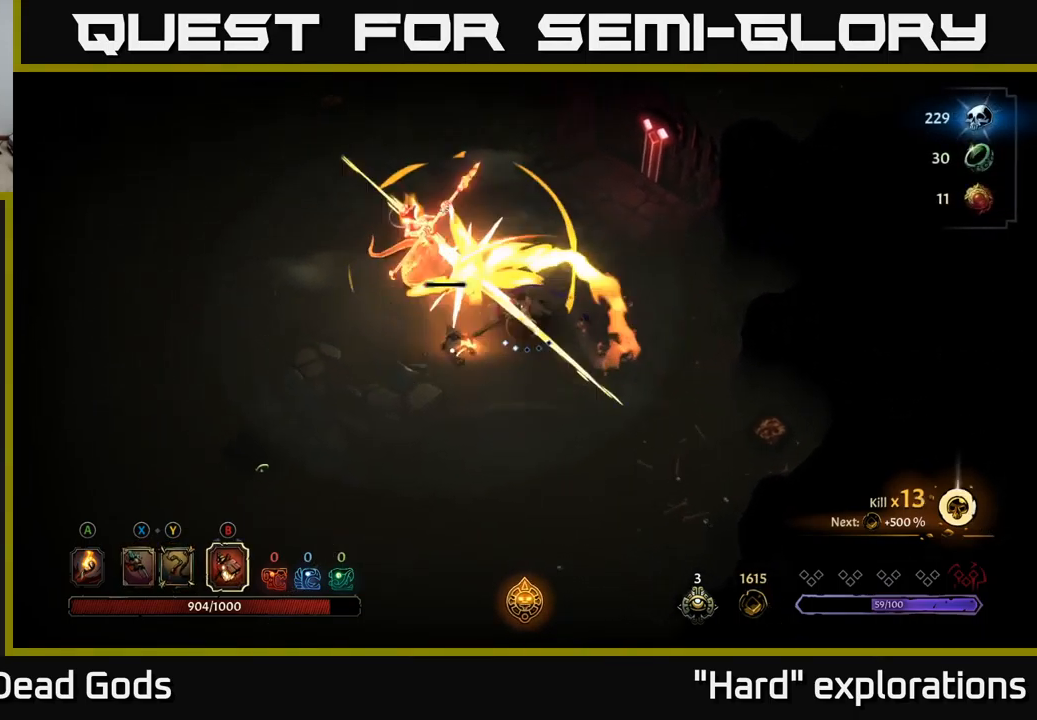
{"buttons": [], "left_stick": "up-left", "right_stick": "center", "events": [[83, "B", "down"], [166, "B", "up"]]}
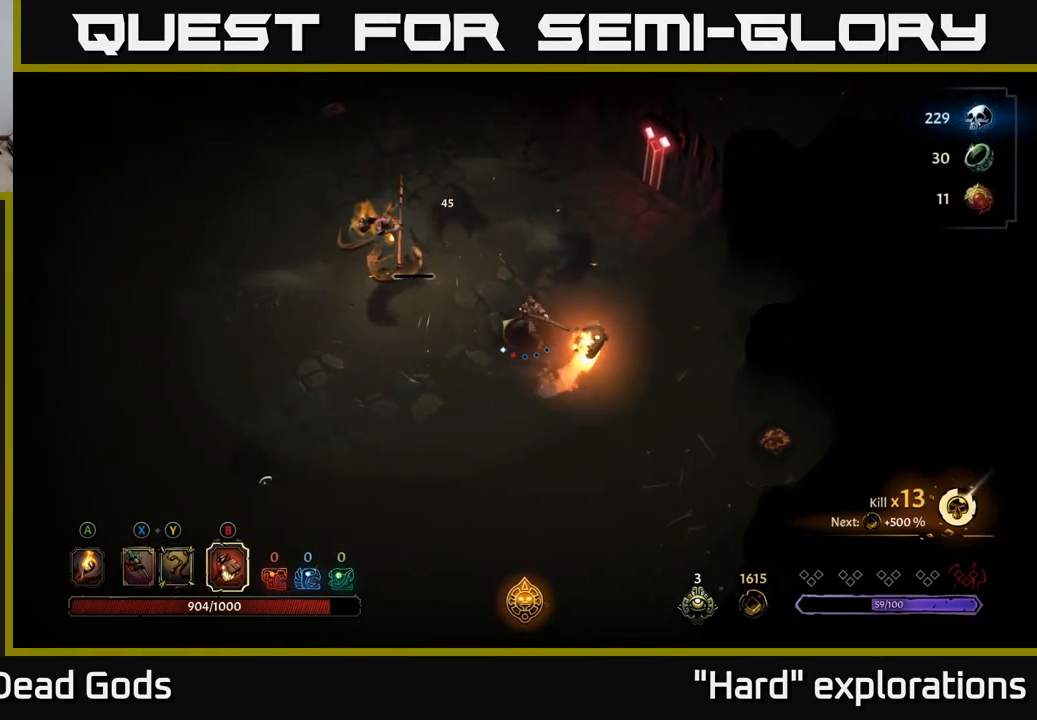
{"buttons": [], "left_stick": "center", "right_stick": "center", "events": [[433, "left_stick", "center"]]}
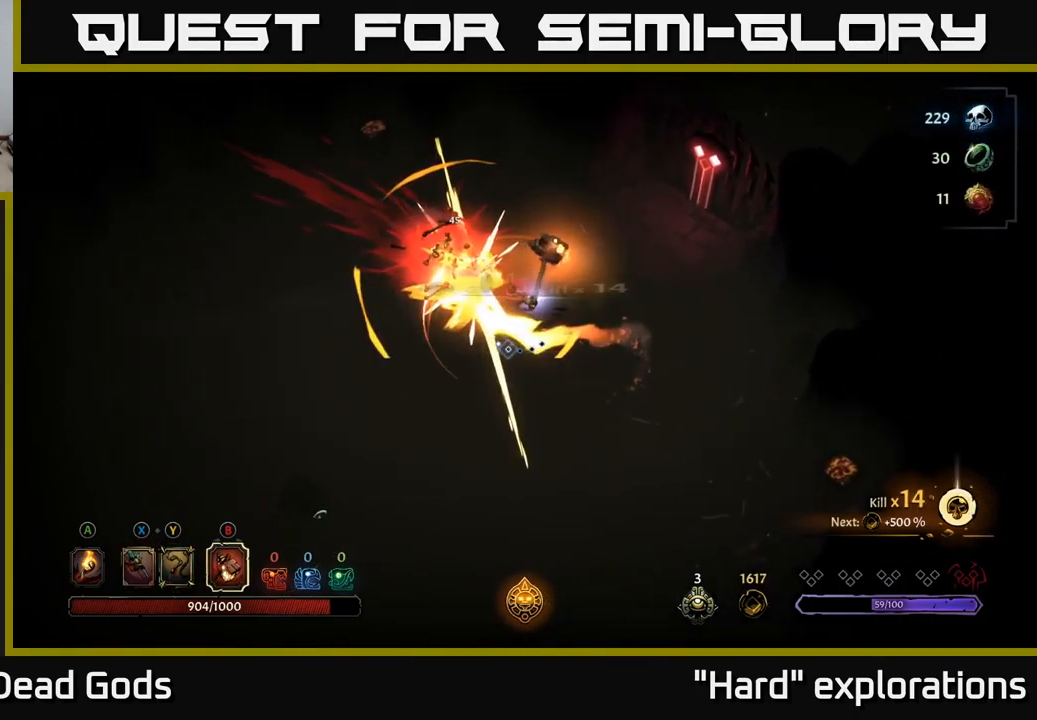
{"buttons": [], "left_stick": "center", "right_stick": "center", "events": []}
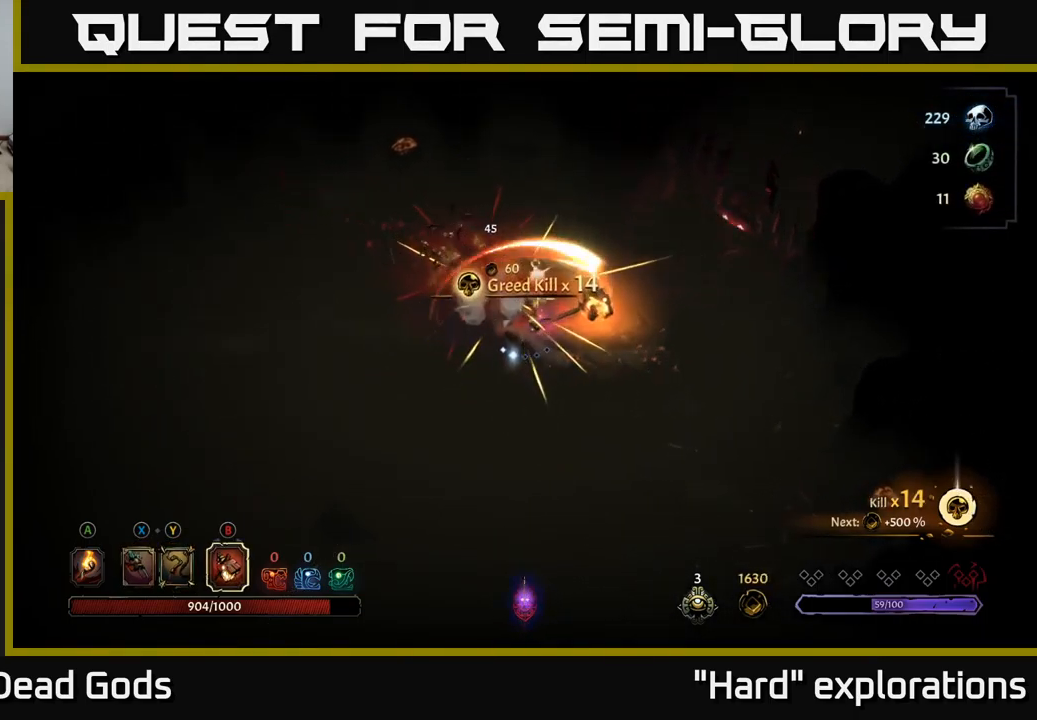
{"buttons": [], "left_stick": "up", "right_stick": "center", "events": [[200, "left_stick", "left"], [250, "left_stick", "up-left"], [316, "A", "down"], [416, "A", "up"], [416, "left_stick", "up"]]}
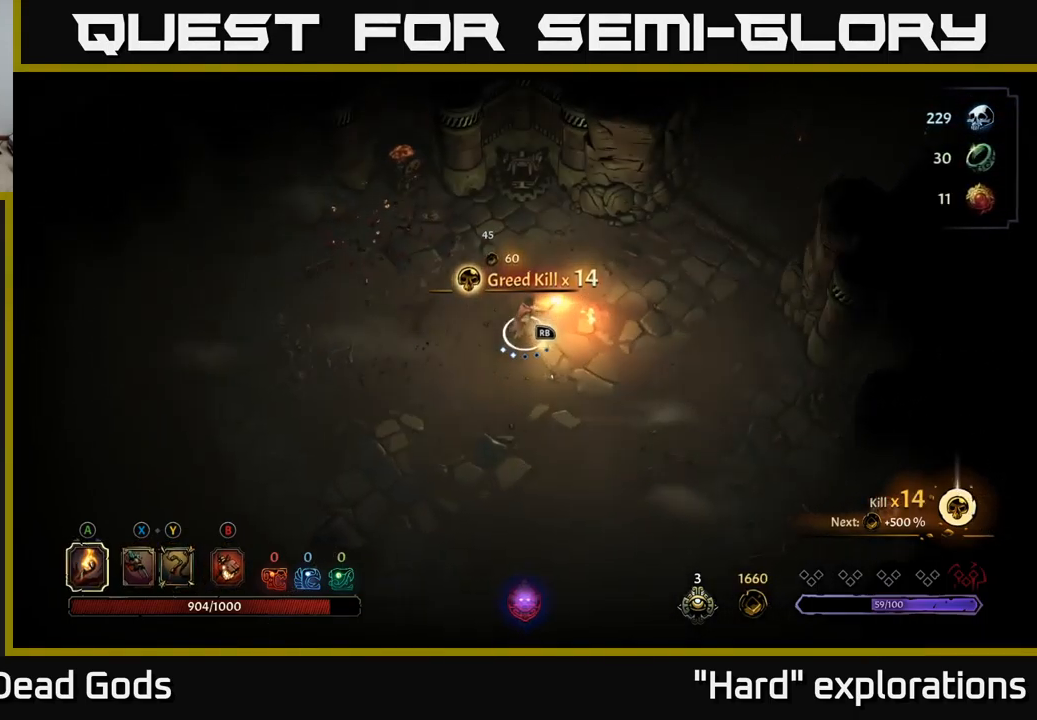
{"buttons": ["R1"], "left_stick": "center", "right_stick": "center", "events": [[16, "left_stick", "up-right"], [200, "left_stick", "down-right"], [316, "left_stick", "down"], [416, "left_stick", "center"], [433, "R1", "down"]]}
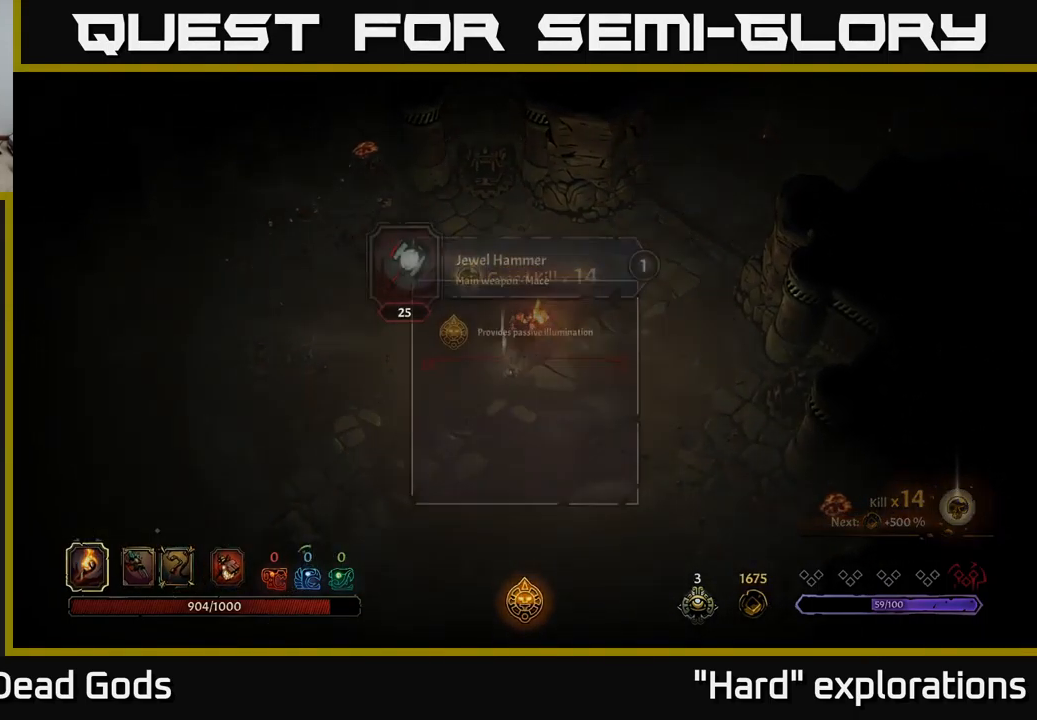
{"buttons": [], "left_stick": "center", "right_stick": "center", "events": [[16, "R1", "up"]]}
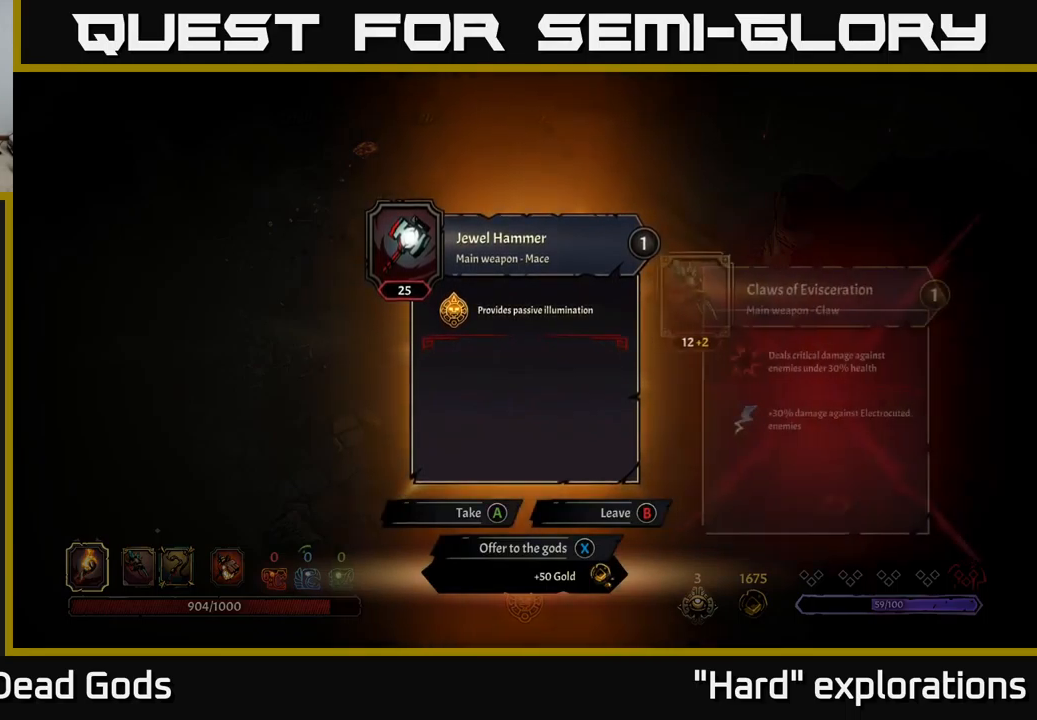
{"buttons": [], "left_stick": "center", "right_stick": "center", "events": []}
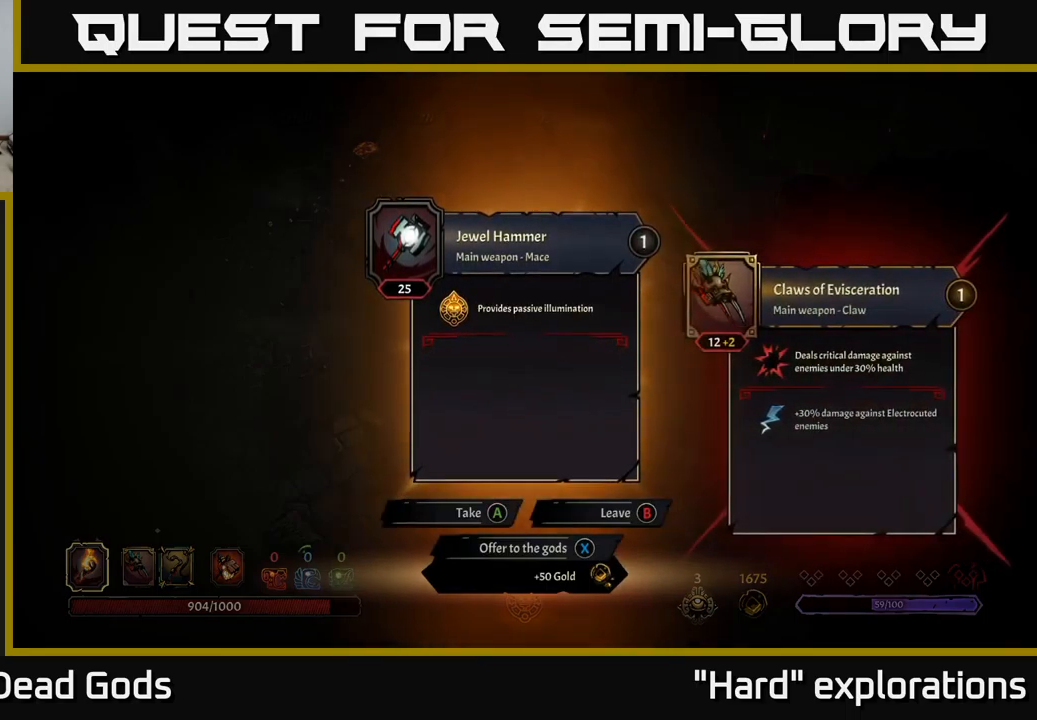
{"buttons": [], "left_stick": "center", "right_stick": "center", "events": []}
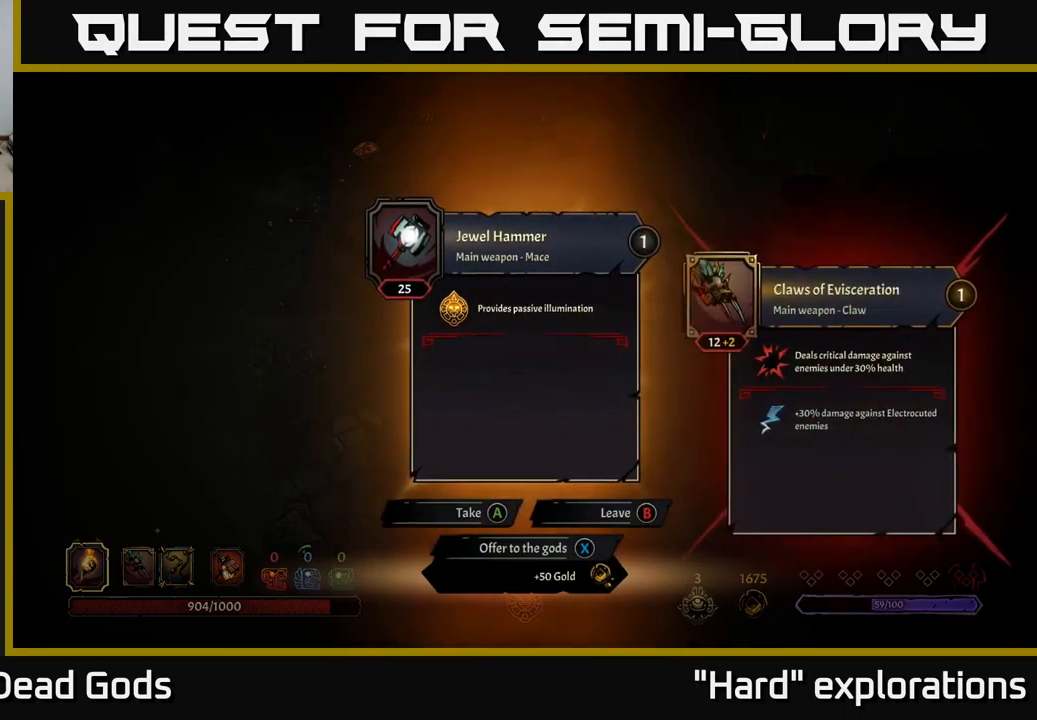
{"buttons": [], "left_stick": "right", "right_stick": "center", "events": [[250, "X", "down"], [283, "X", "up"], [417, "left_stick", "right"]]}
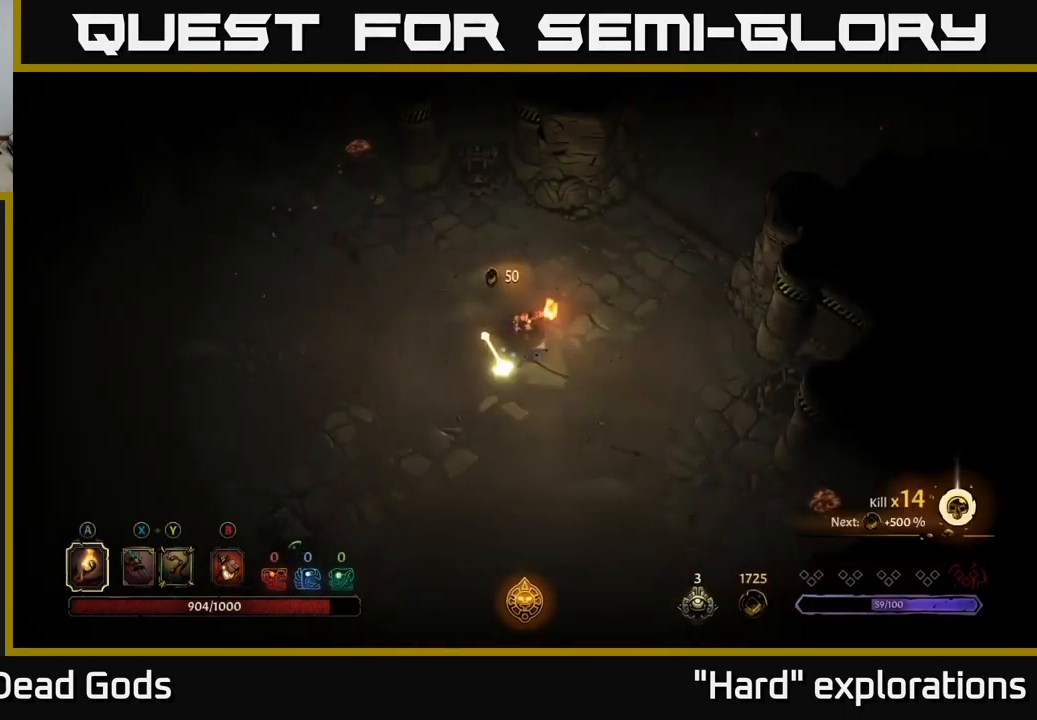
{"buttons": [], "left_stick": "down-right", "right_stick": "center", "events": [[167, "left_stick", "down-right"]]}
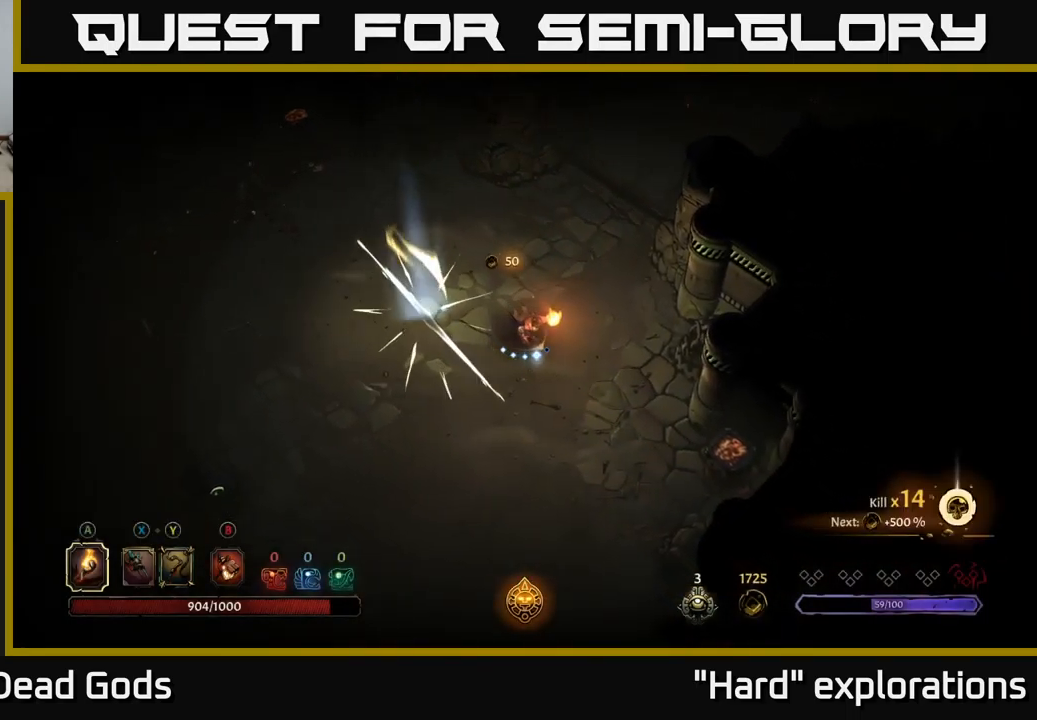
{"buttons": [], "left_stick": "left", "right_stick": "center", "events": [[267, "left_stick", "left"]]}
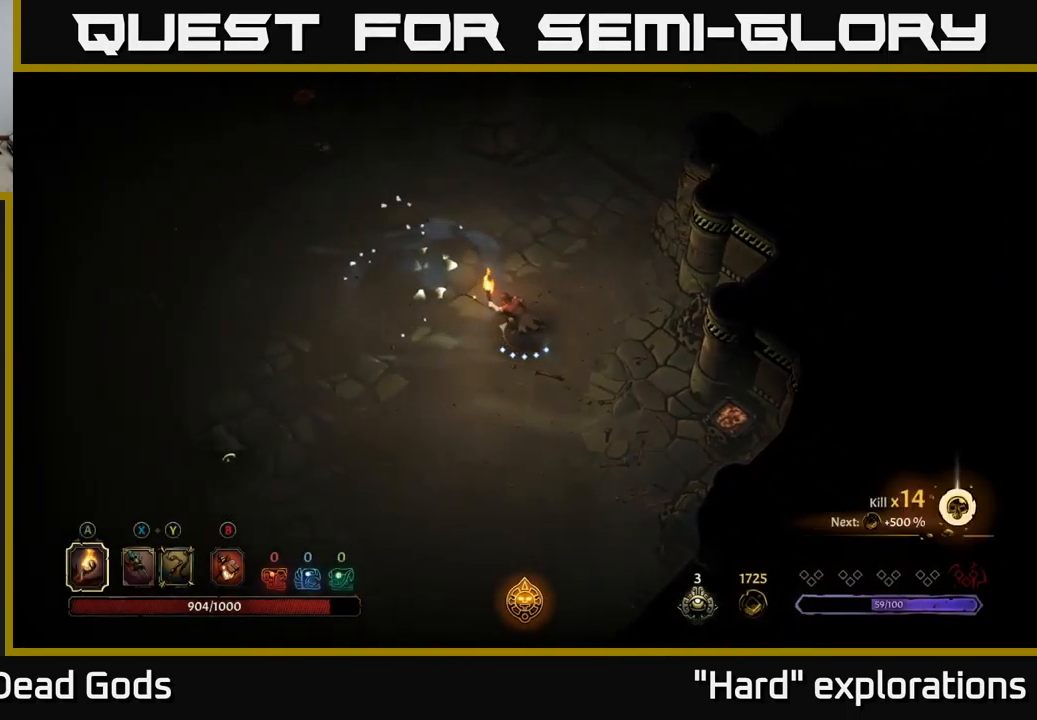
{"buttons": [], "left_stick": "up-left", "right_stick": "center", "events": [[17, "left_stick", "up-left"]]}
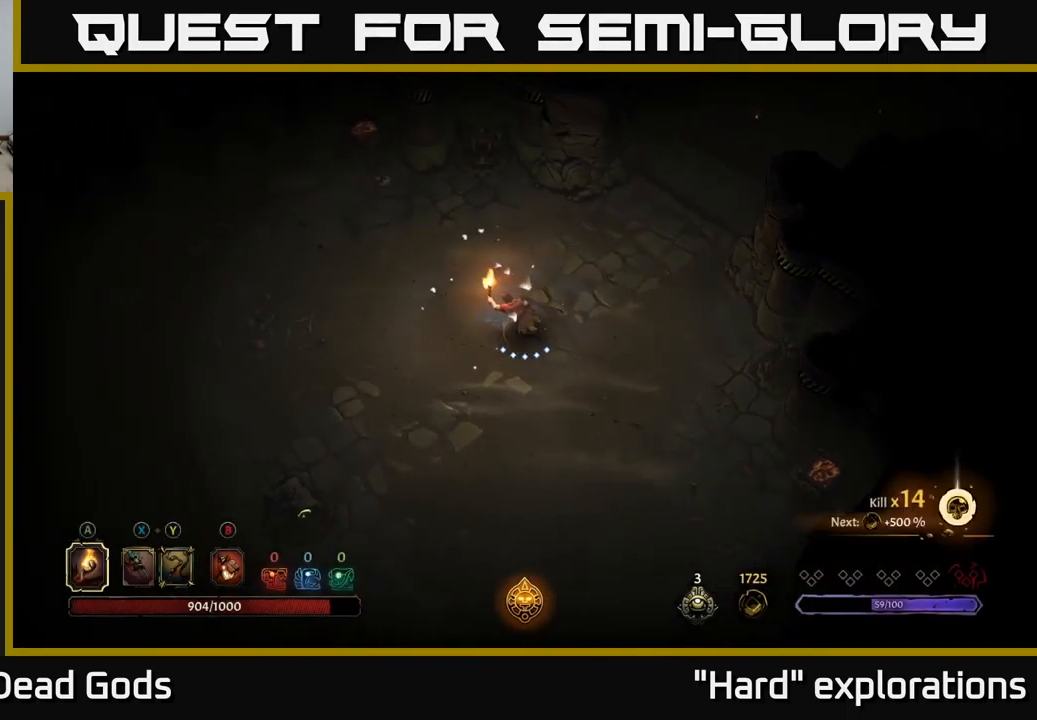
{"buttons": [], "left_stick": "up-left", "right_stick": "center", "events": []}
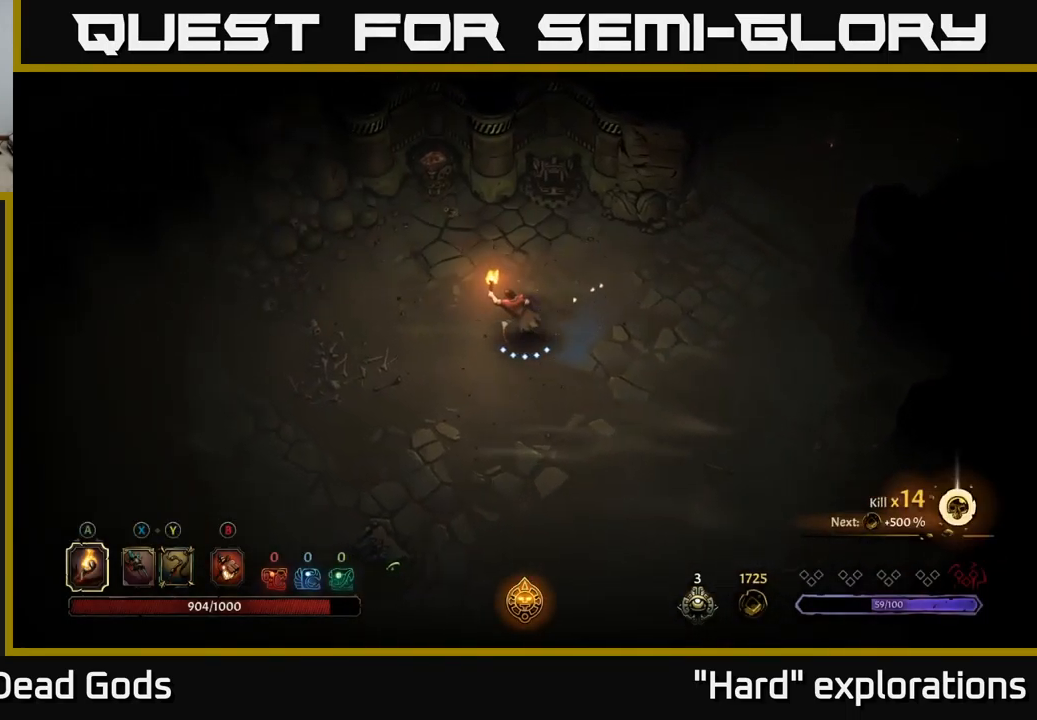
{"buttons": [], "left_stick": "left", "right_stick": "center", "events": [[417, "left_stick", "left"]]}
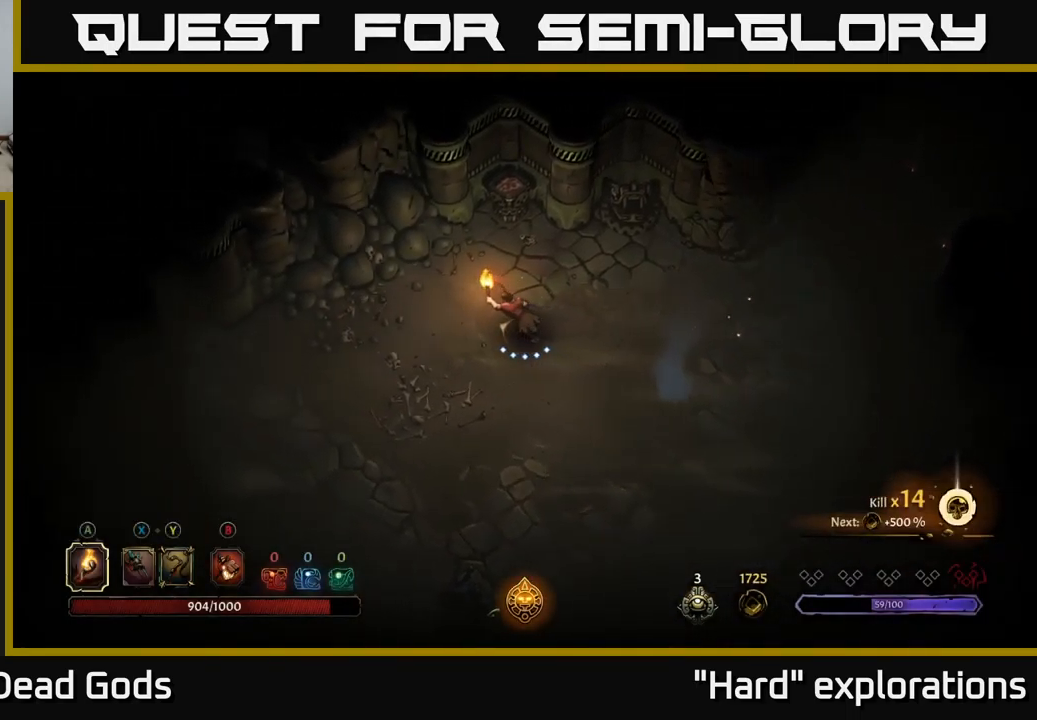
{"buttons": [], "left_stick": "left", "right_stick": "center", "events": [[150, "left_stick", "up-left"], [483, "left_stick", "left"]]}
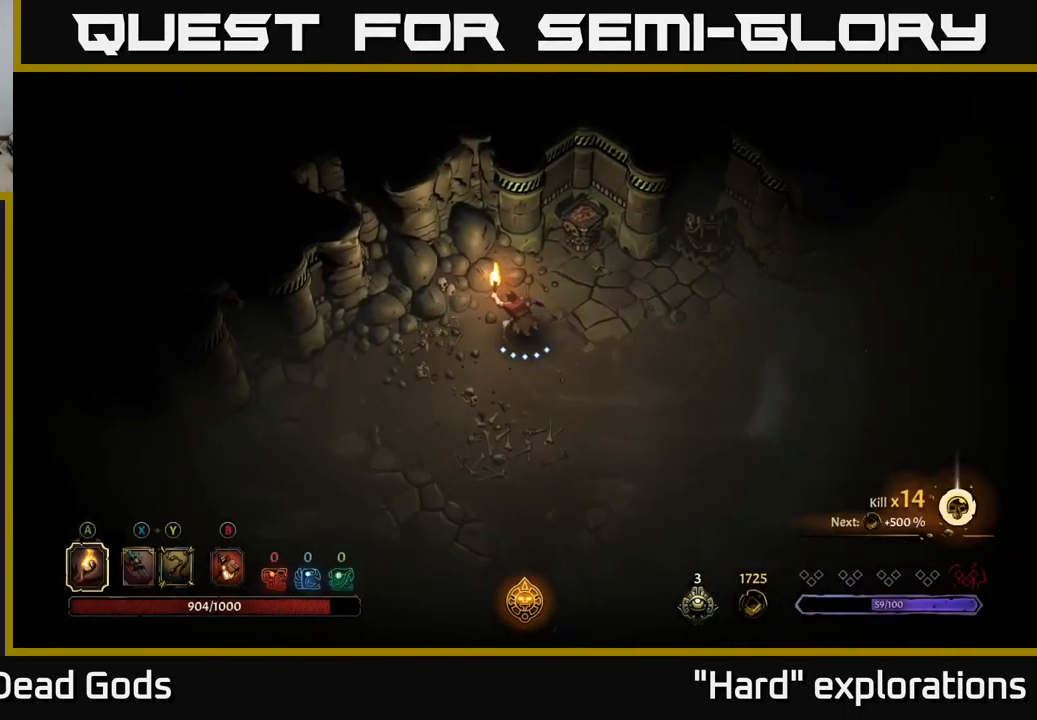
{"buttons": [], "left_stick": "up-right", "right_stick": "center", "events": [[233, "left_stick", "up"], [417, "left_stick", "up-right"], [434, "A", "down"], [484, "A", "up"]]}
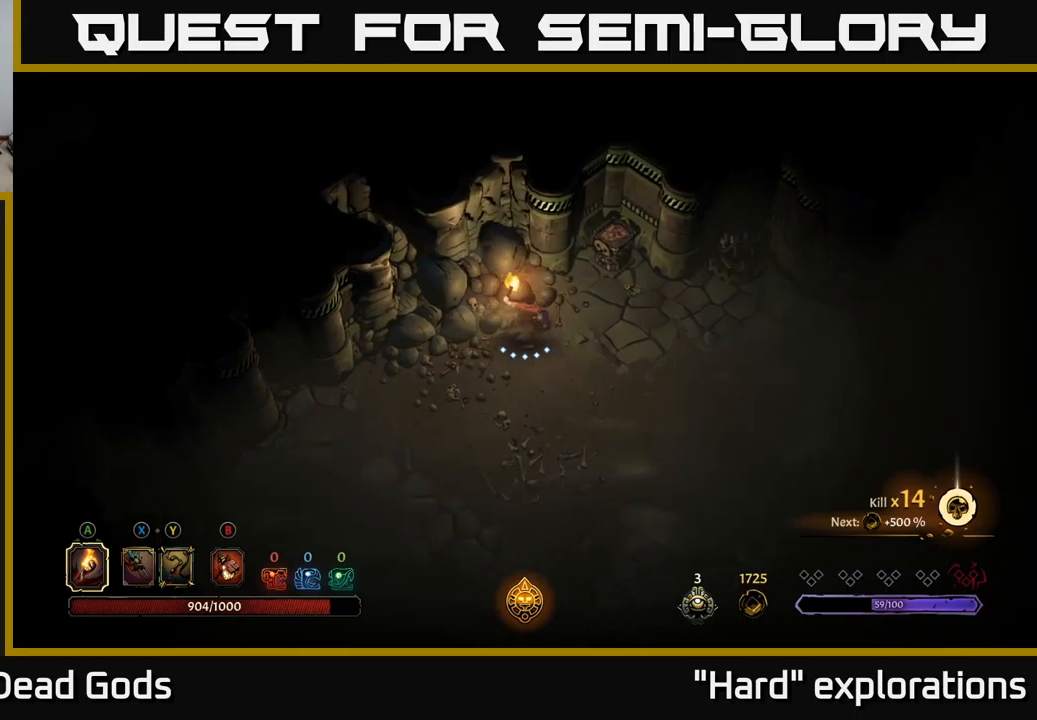
{"buttons": [], "left_stick": "center", "right_stick": "center", "events": [[50, "A", "down"], [100, "A", "up"], [334, "left_stick", "center"]]}
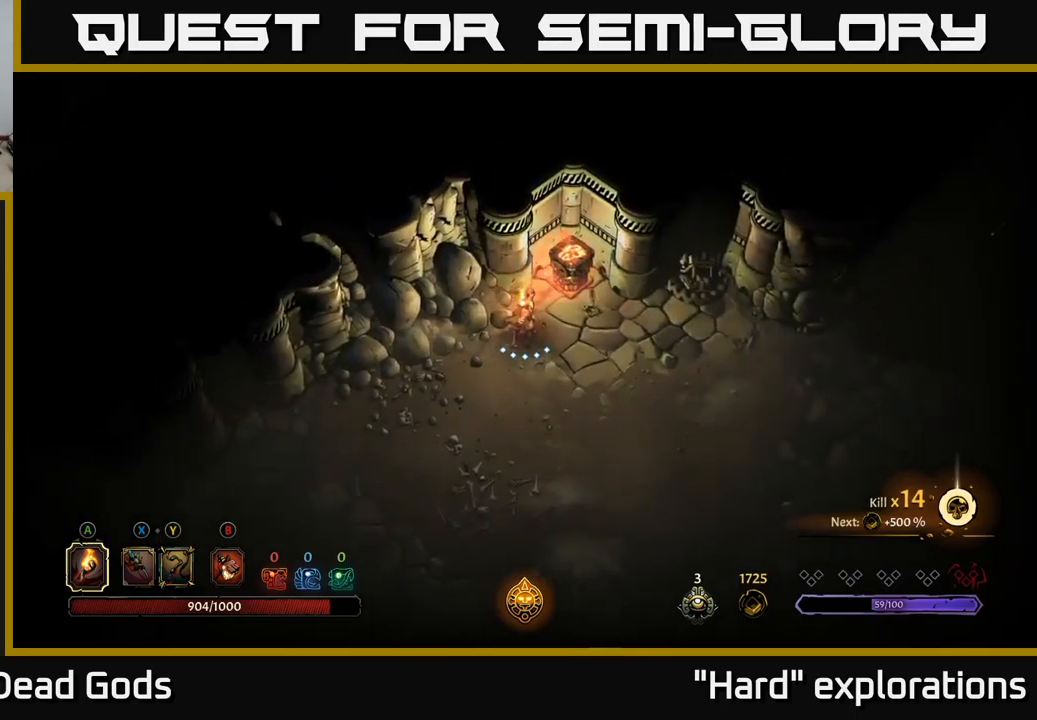
{"buttons": [], "left_stick": "right", "right_stick": "center", "events": [[17, "left_stick", "right"]]}
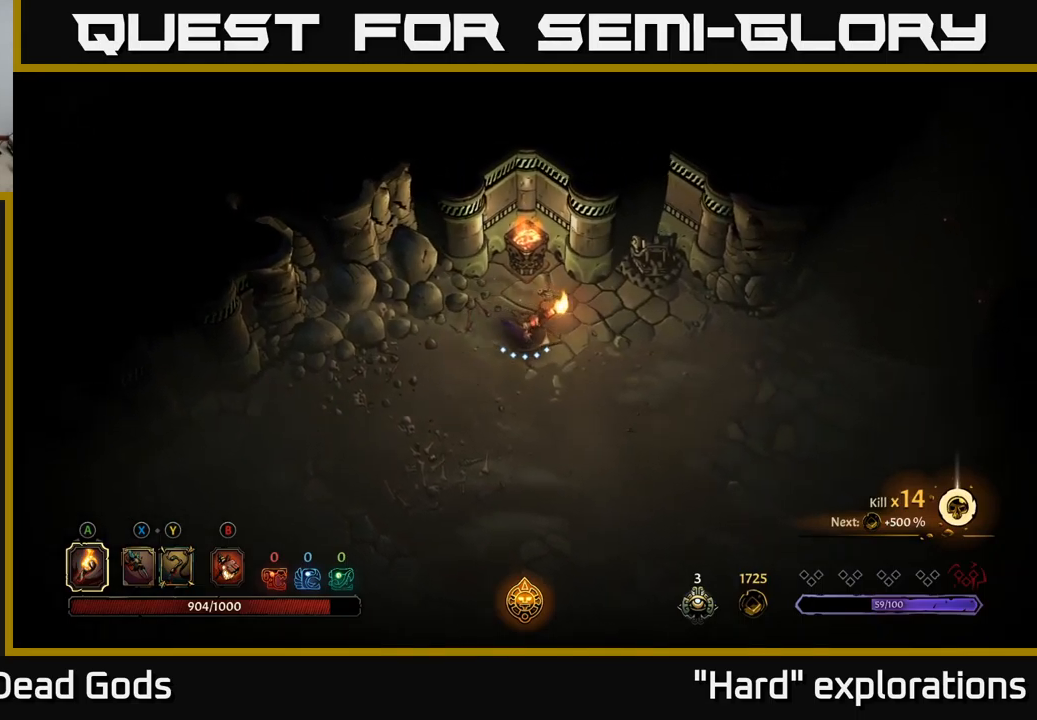
{"buttons": [], "left_stick": "right", "right_stick": "center", "events": []}
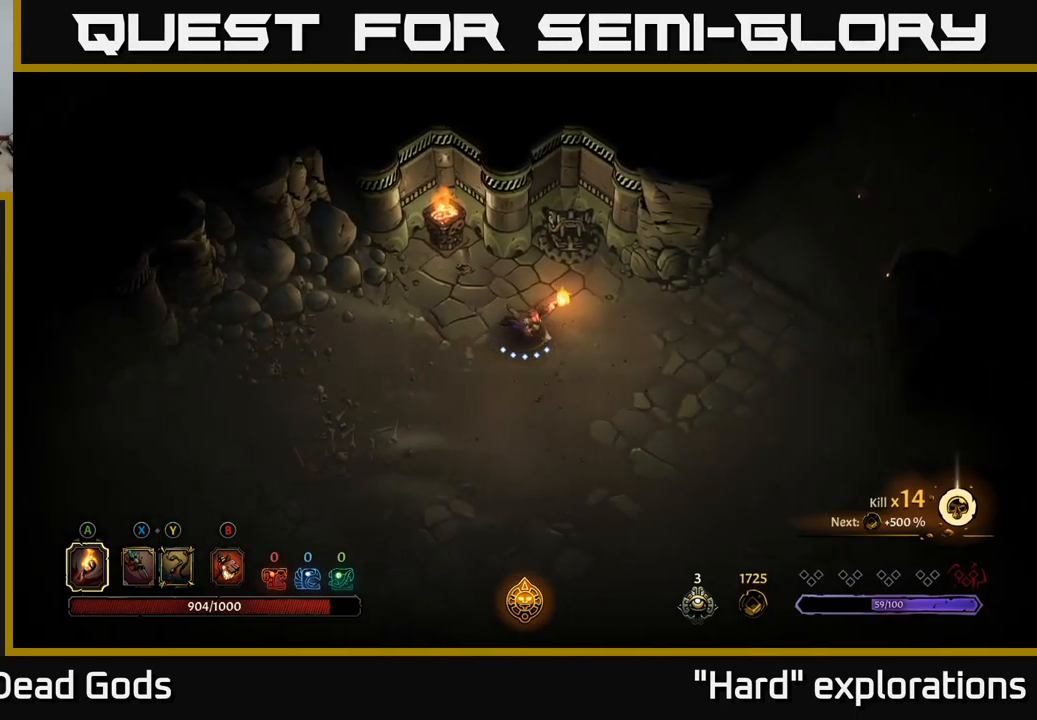
{"buttons": [], "left_stick": "right", "right_stick": "center", "events": []}
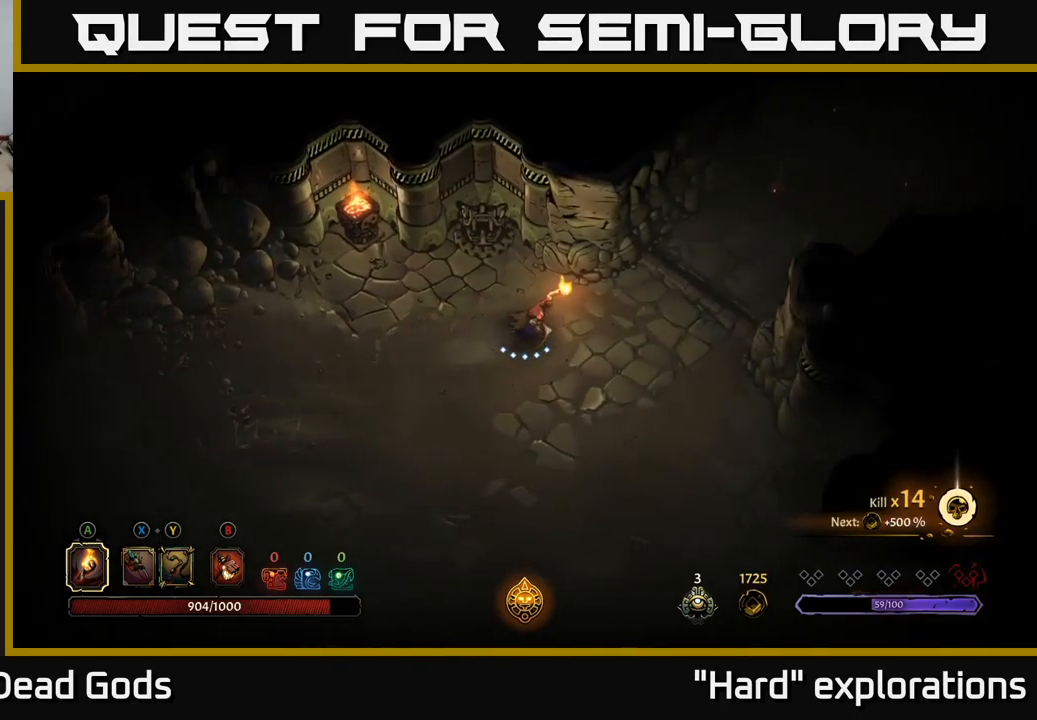
{"buttons": [], "left_stick": "right", "right_stick": "center", "events": []}